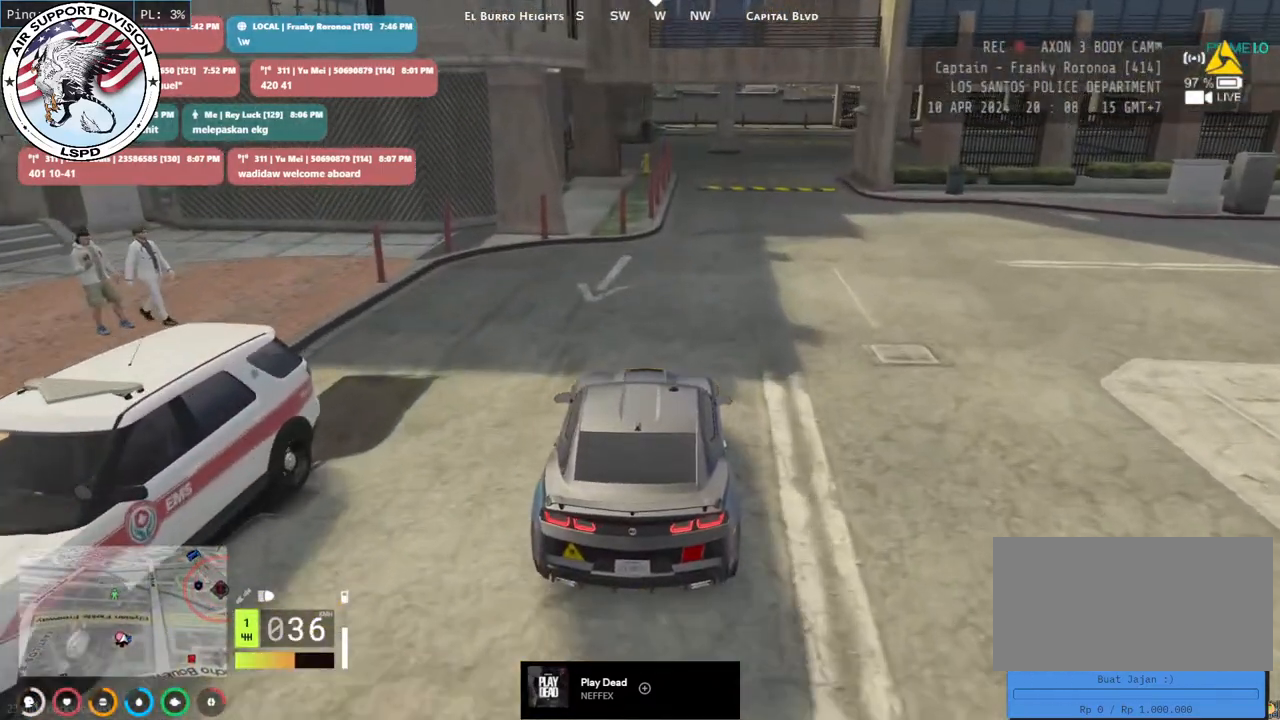
Gameplay with keyboard and mouse; each line is a JSON object with the keys and mouse buttons held at the frame after it. "events" lists presses ("down") and releases ("up") of "a", "ctrl", "d", "e", "q", "s", "shift", "space", "w", "mouse_left", "mouse_wheel", "mouse_right", "mouse_mb4" and "mouse_mb5" between this image and that frame as [ms after this image, input, new state], when the widget could be followed in between. "mouse_left", "mouse_wheel", "mouse_right", "mouse_mb4", "mouse_mb5" = the "left", "wheel", "right", "mb4", "mb5" buttons of the "mouse" list. No other keys are recorded. "wheel" means that the mouse wheel is clicked or scrolled. Mouse movement is not recorded.
{"keys": [], "mouse": [], "events": [[33, "d", "down"], [117, "d", "up"], [433, "s", "up"]]}
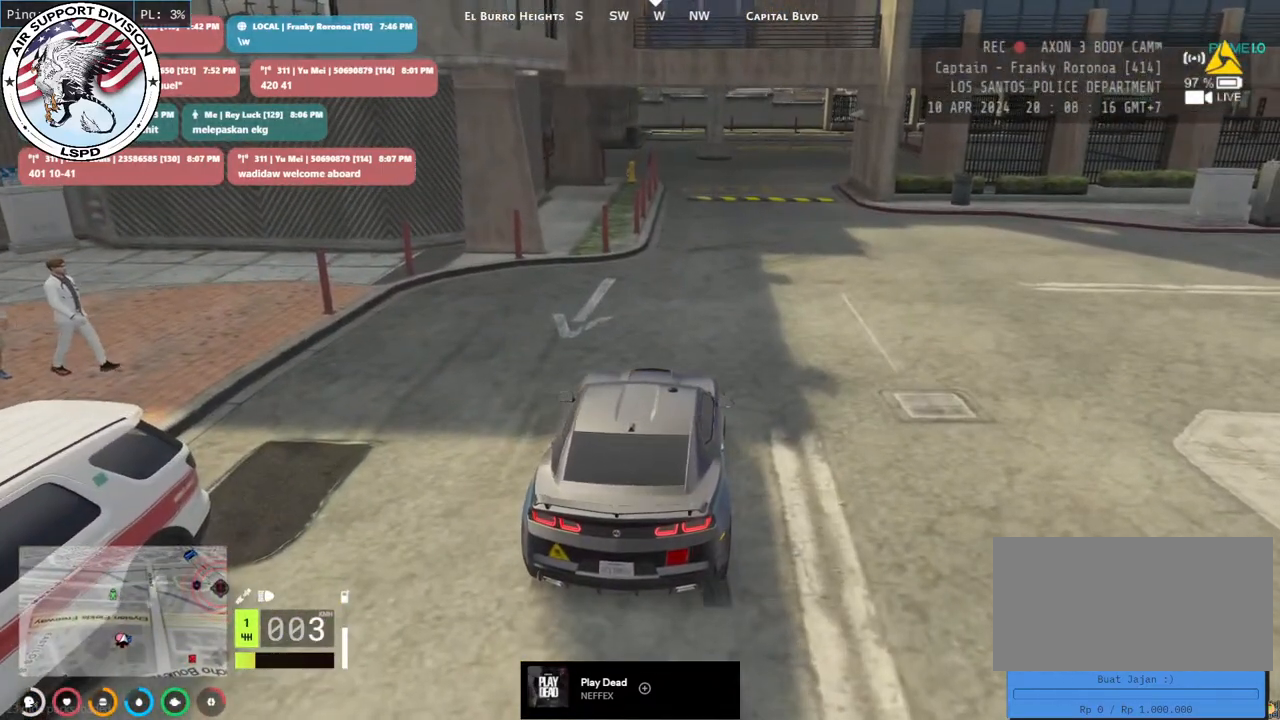
{"keys": [], "mouse": [], "events": []}
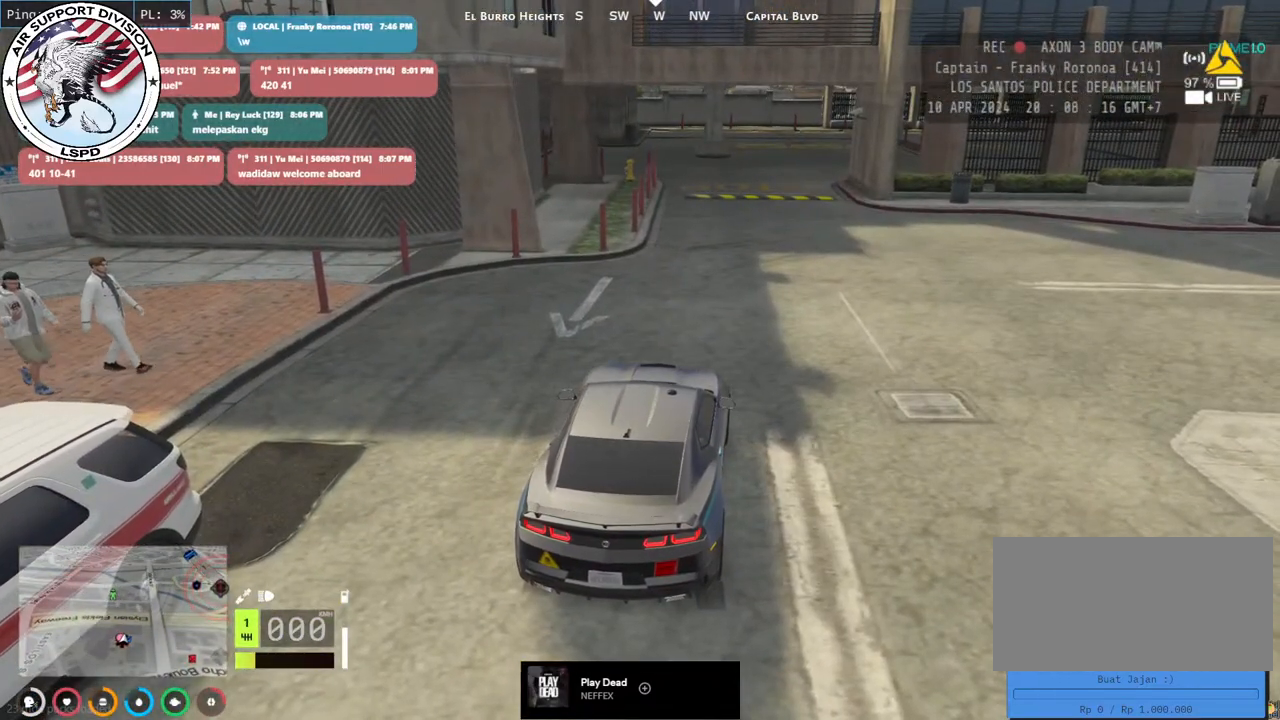
{"keys": [], "mouse": [], "events": []}
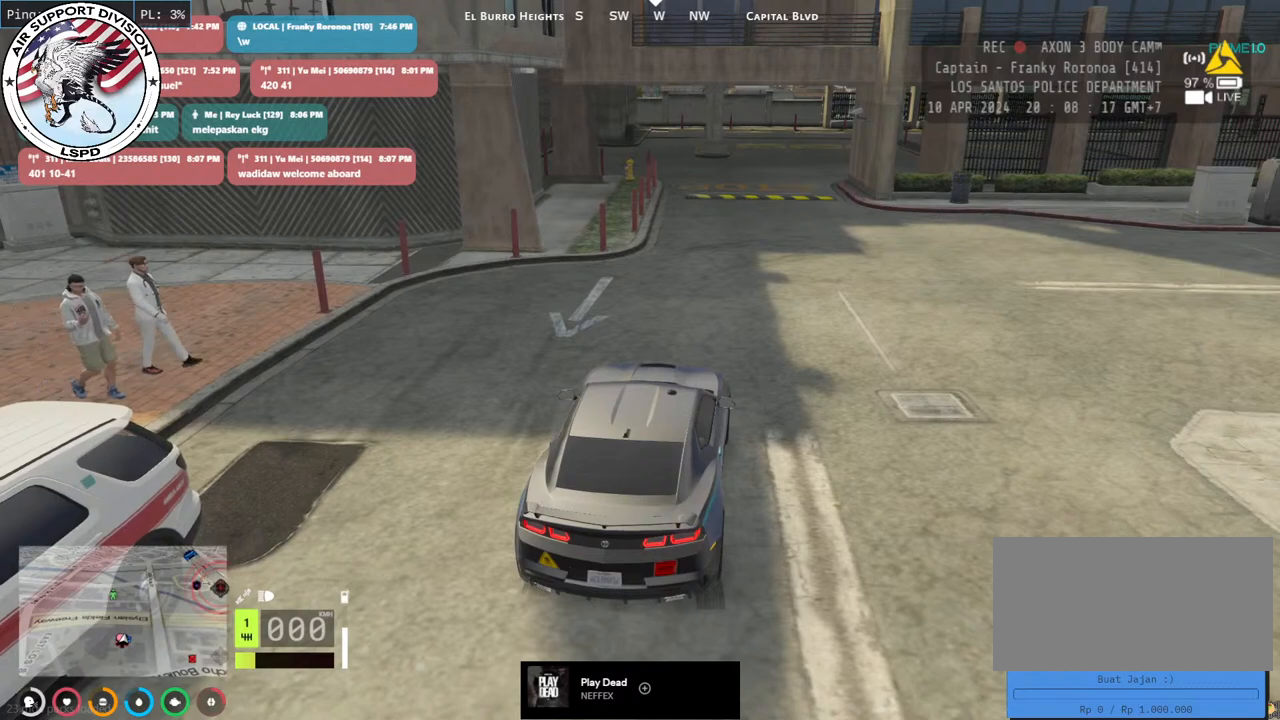
{"keys": [], "mouse": [], "events": []}
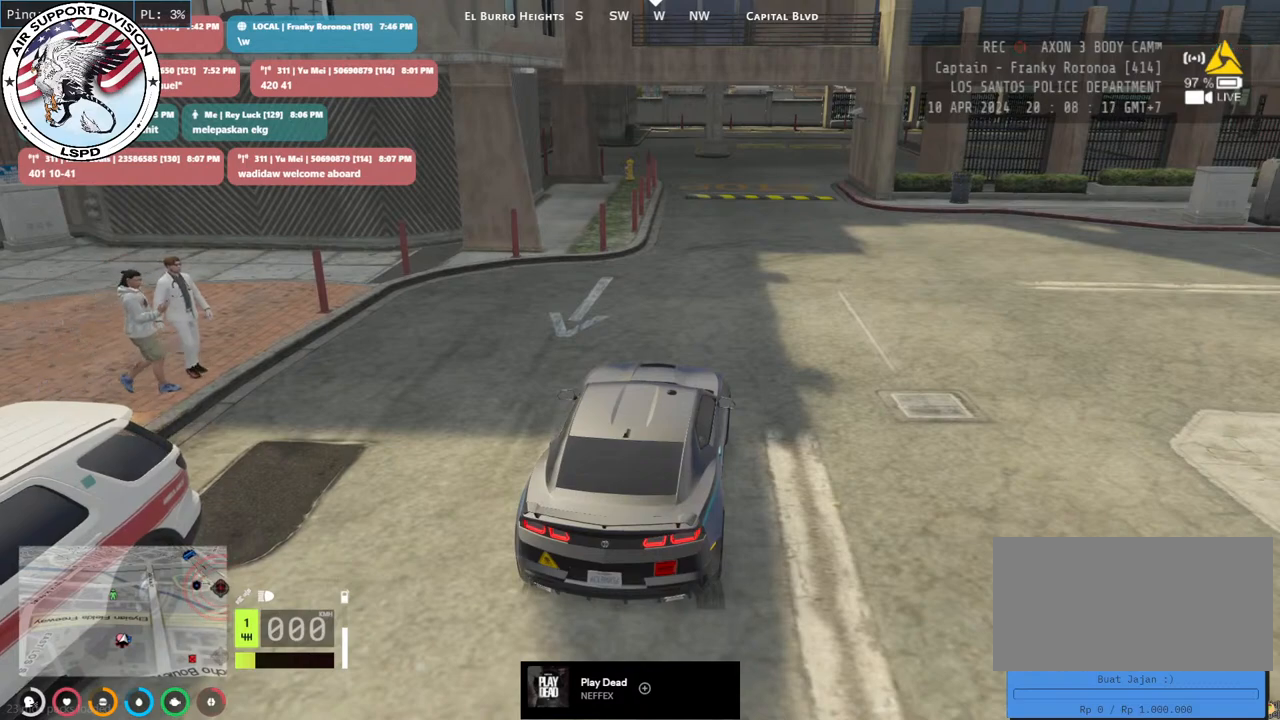
{"keys": [], "mouse": [], "events": []}
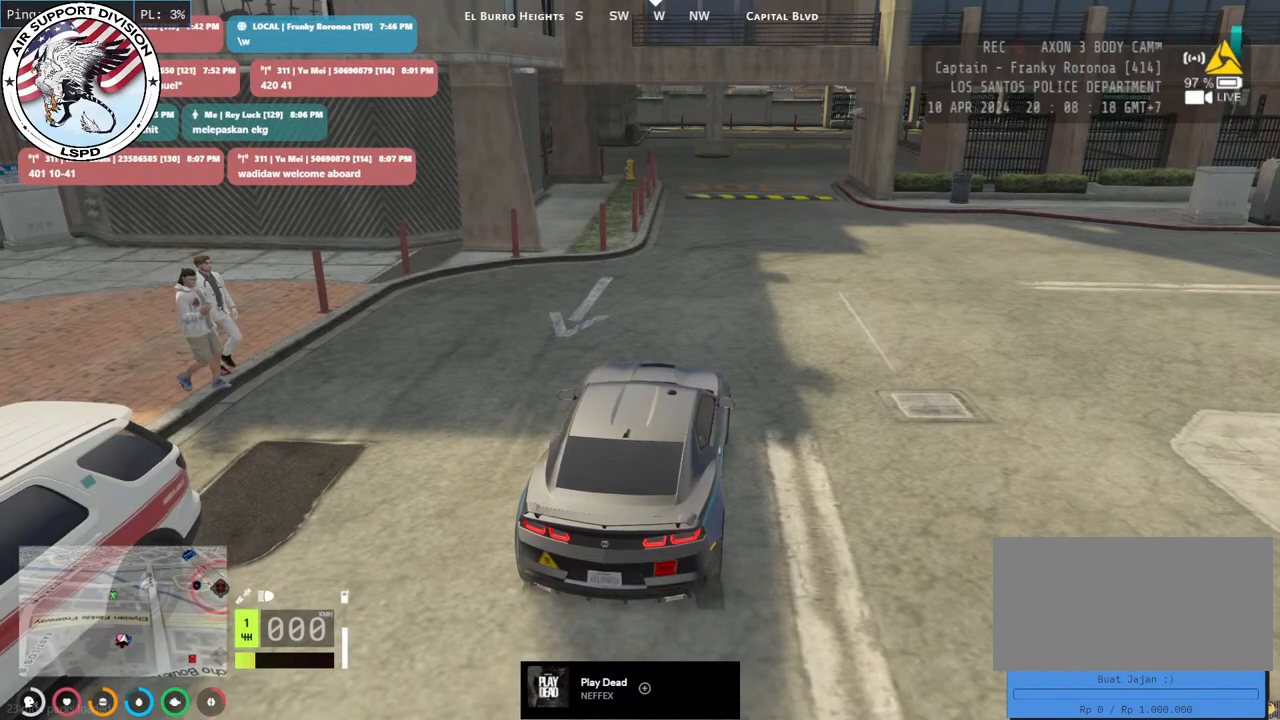
{"keys": [], "mouse": [], "events": []}
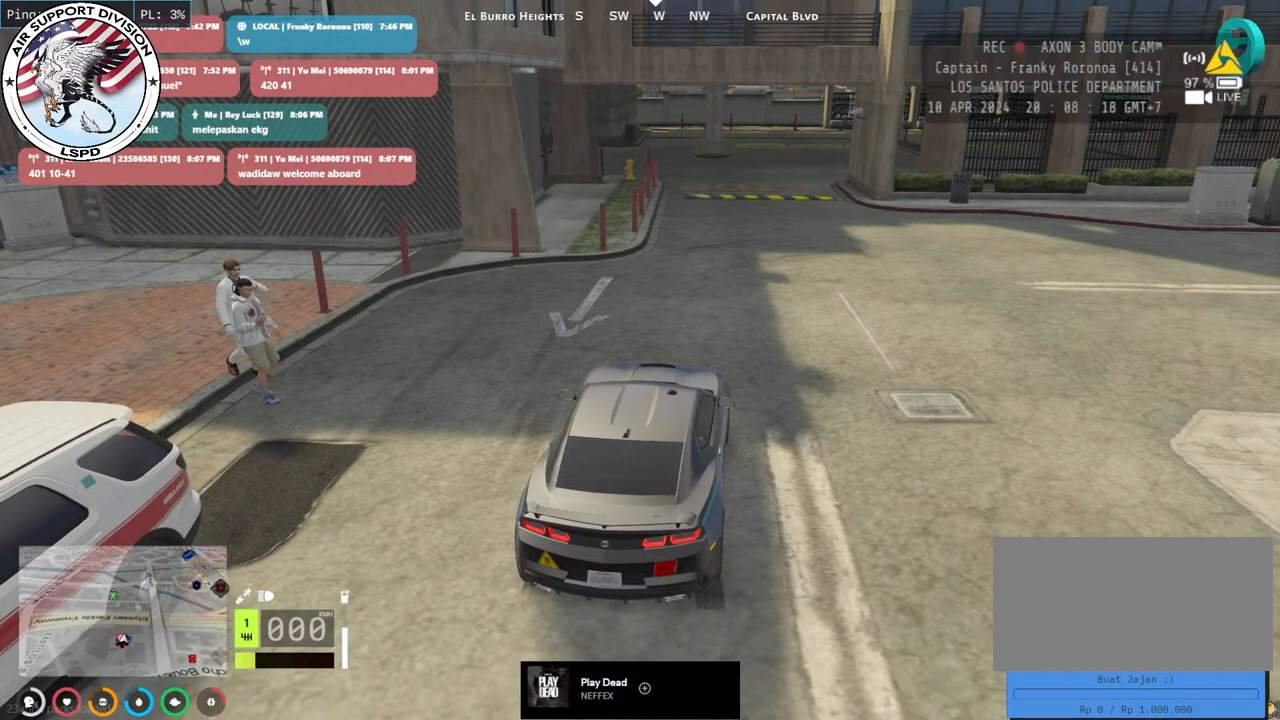
{"keys": [], "mouse": [], "events": []}
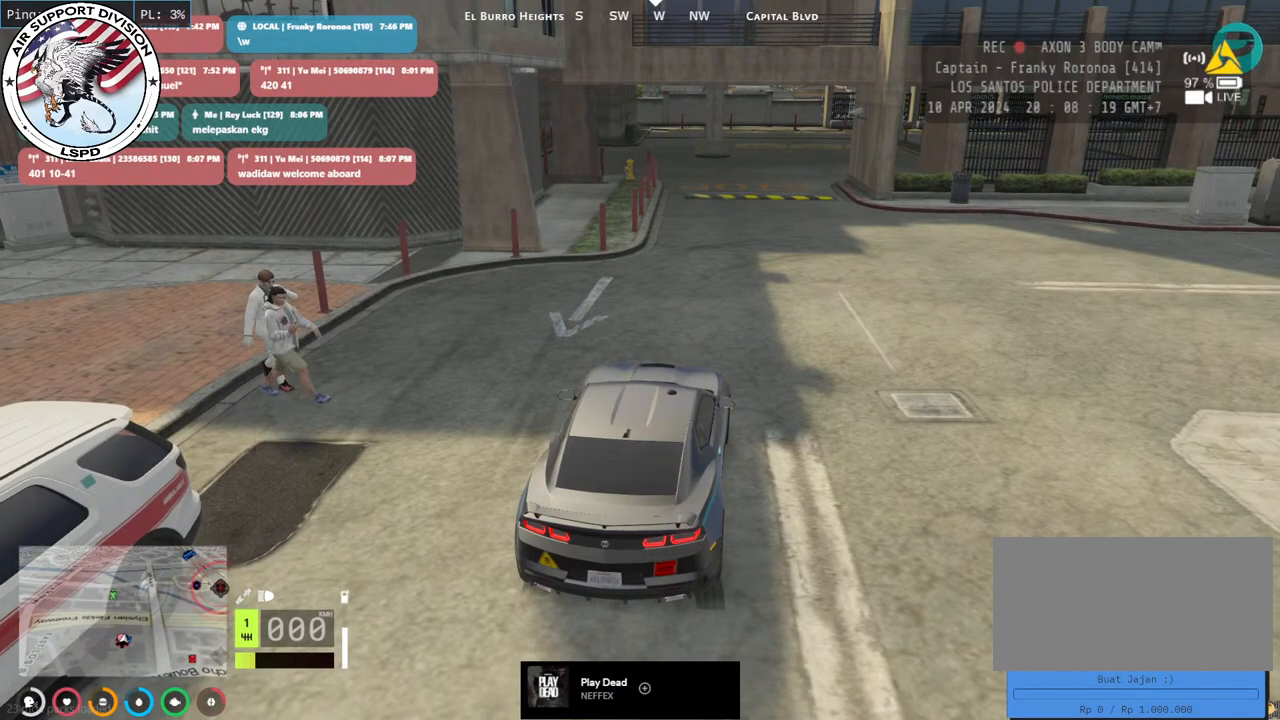
{"keys": [], "mouse": [], "events": []}
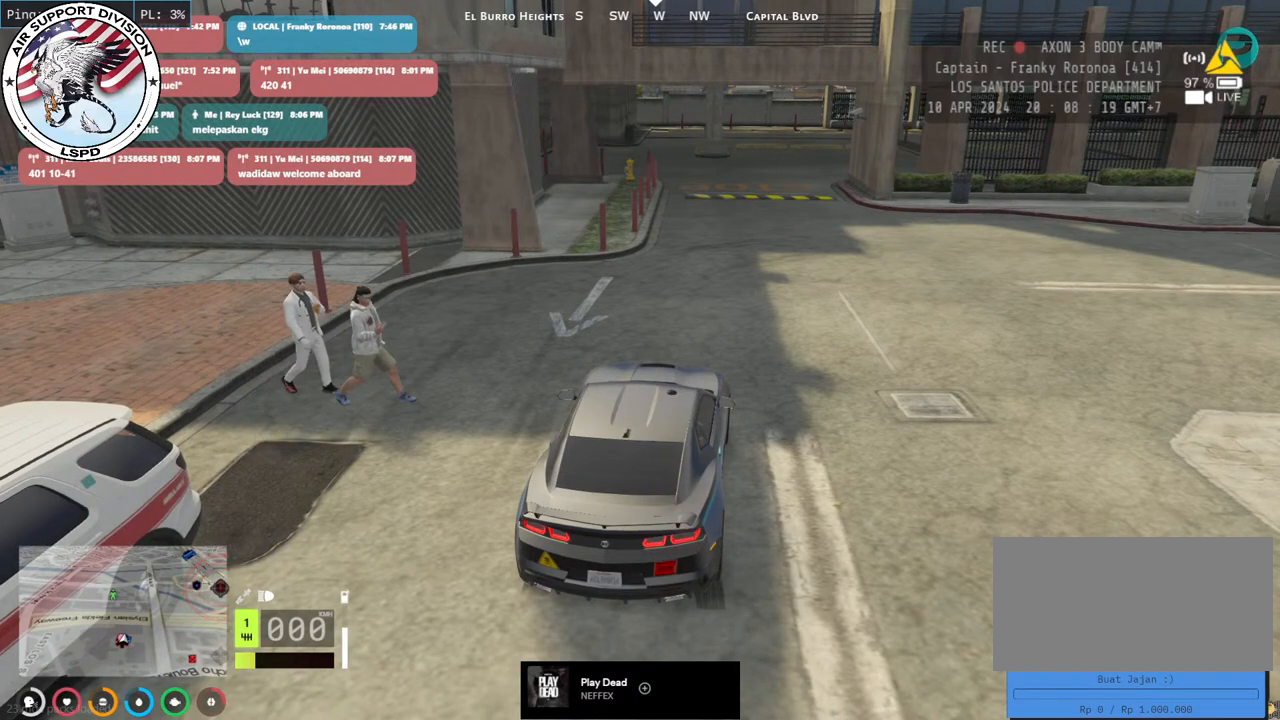
{"keys": [], "mouse": [], "events": [[167, "mouse_left", "down"], [267, "mouse_left", "up"]]}
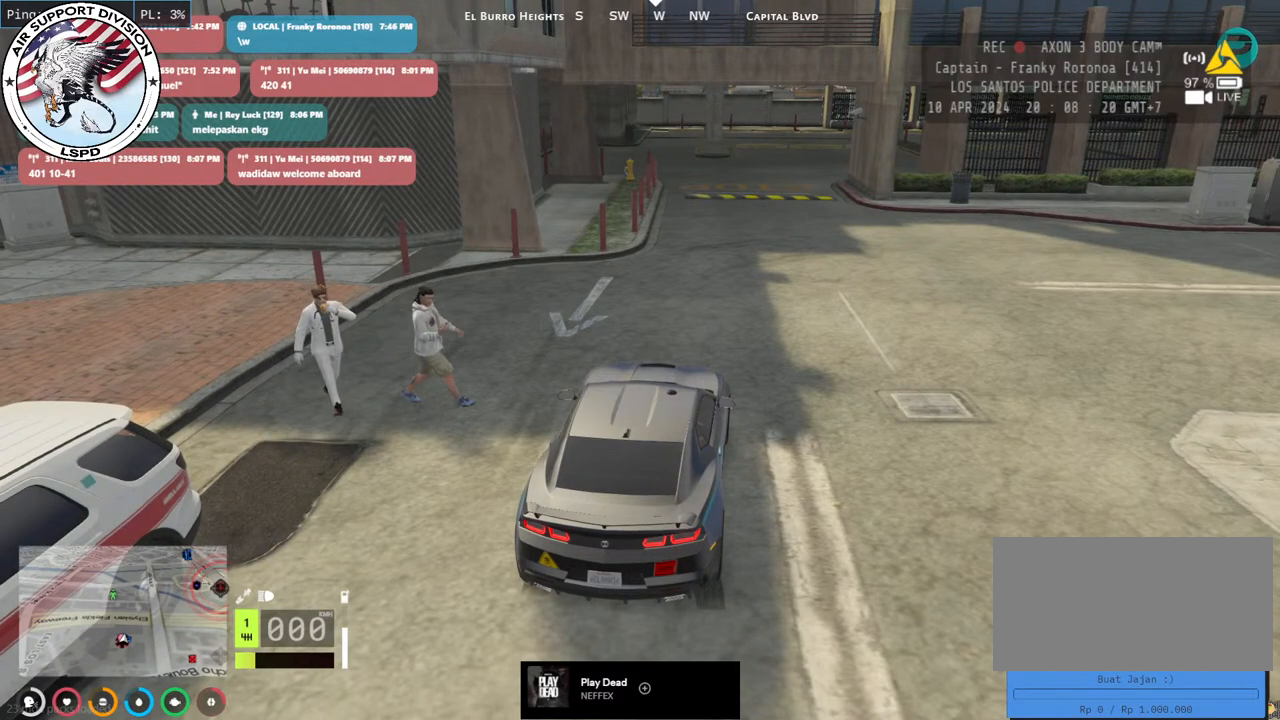
{"keys": [], "mouse": [], "events": []}
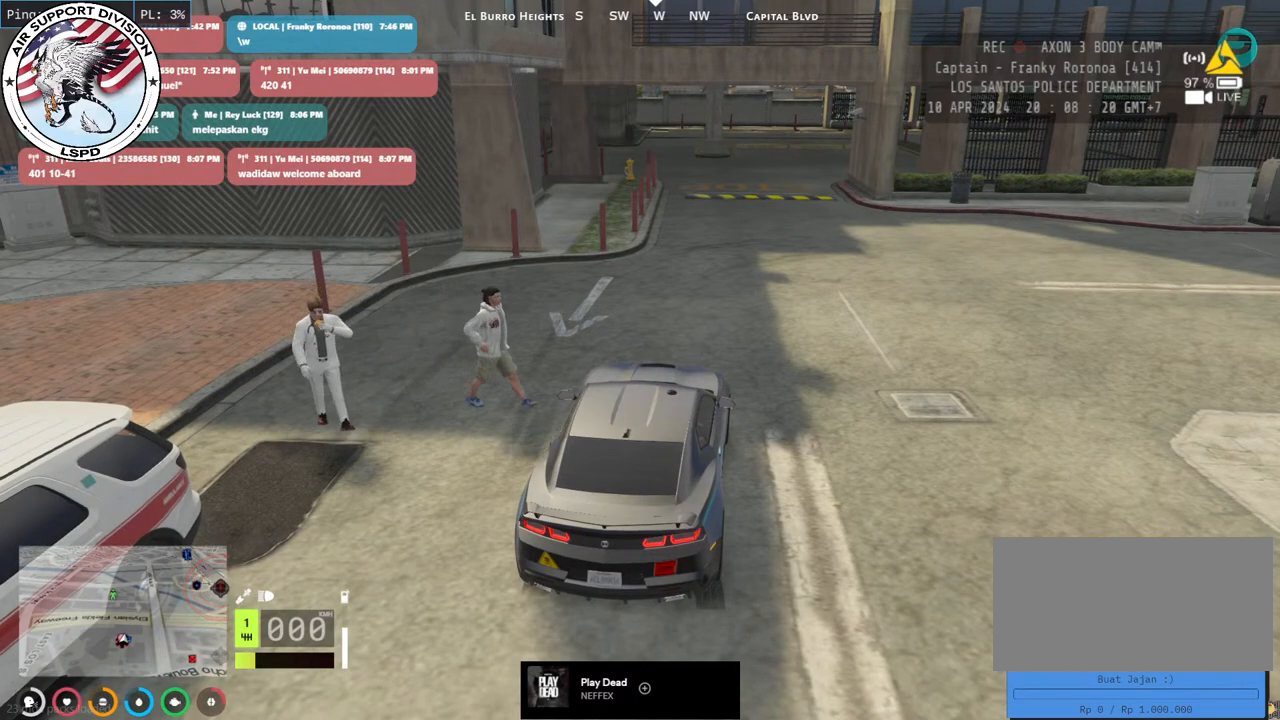
{"keys": [], "mouse": [], "events": []}
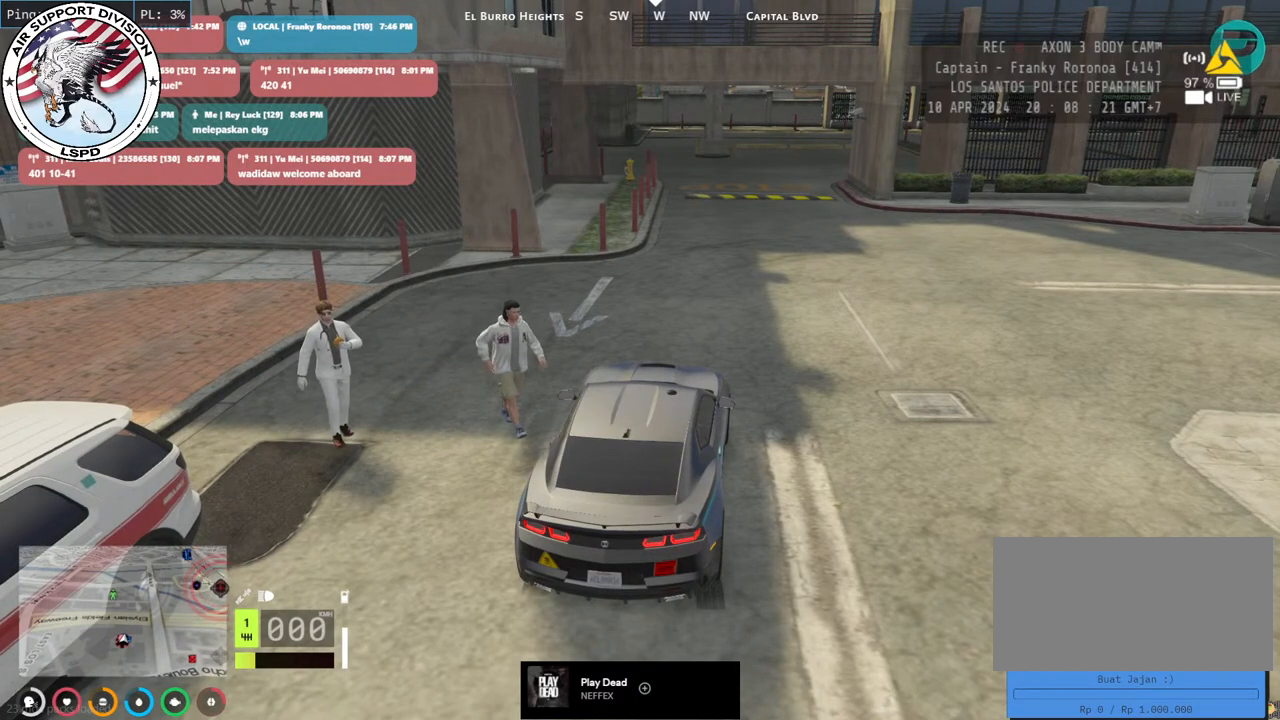
{"keys": [], "mouse": [], "events": [[100, "mouse_left", "down"], [383, "mouse_left", "up"]]}
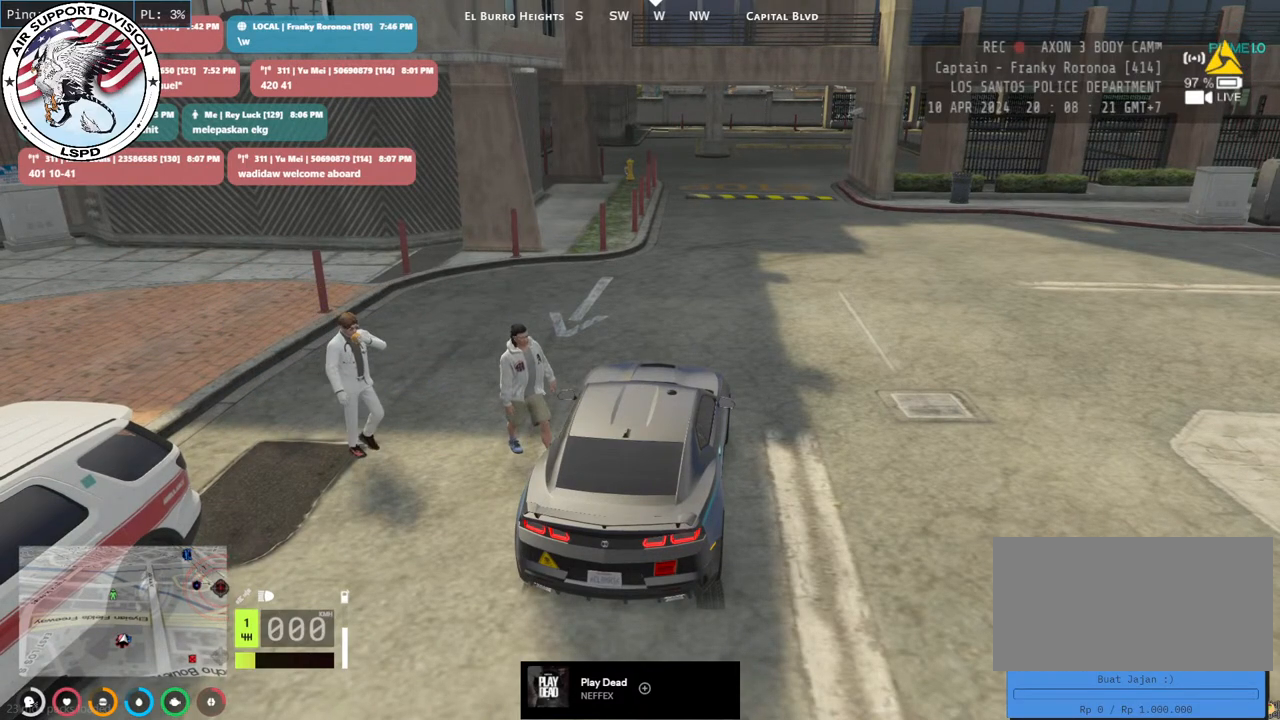
{"keys": [], "mouse": [], "events": []}
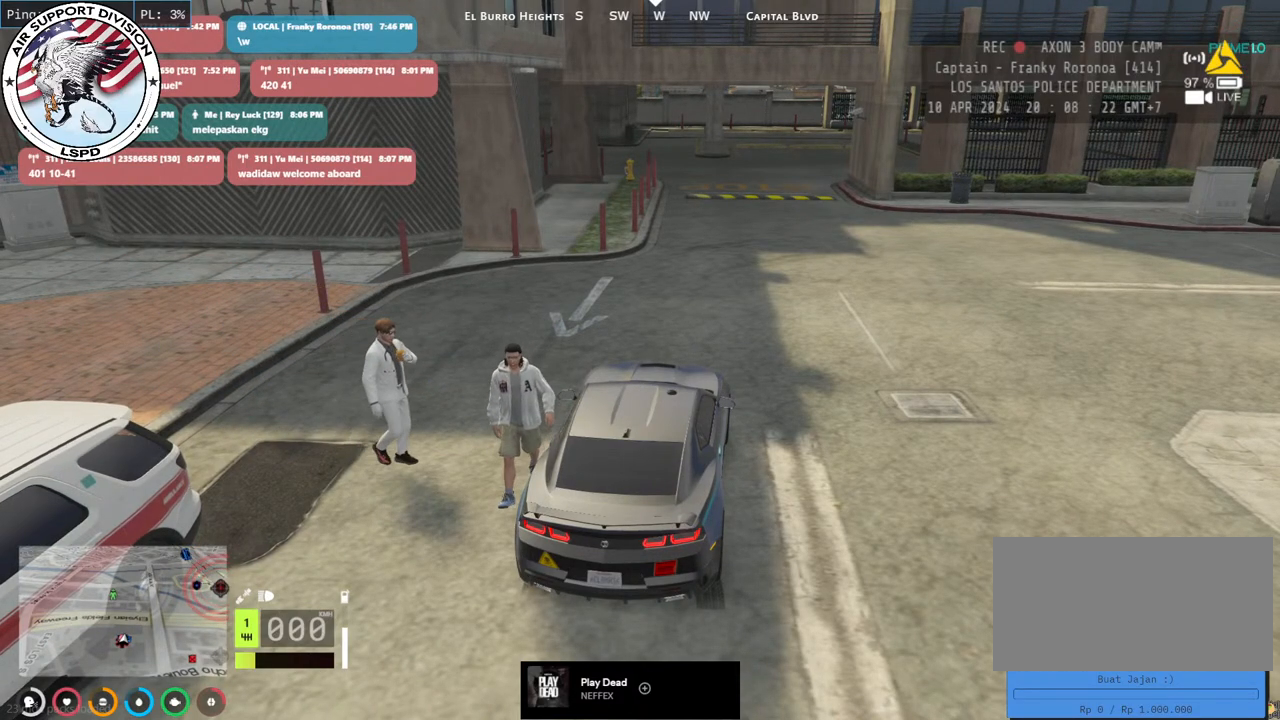
{"keys": [], "mouse": [], "events": [[133, "mouse_left", "down"], [233, "mouse_left", "up"]]}
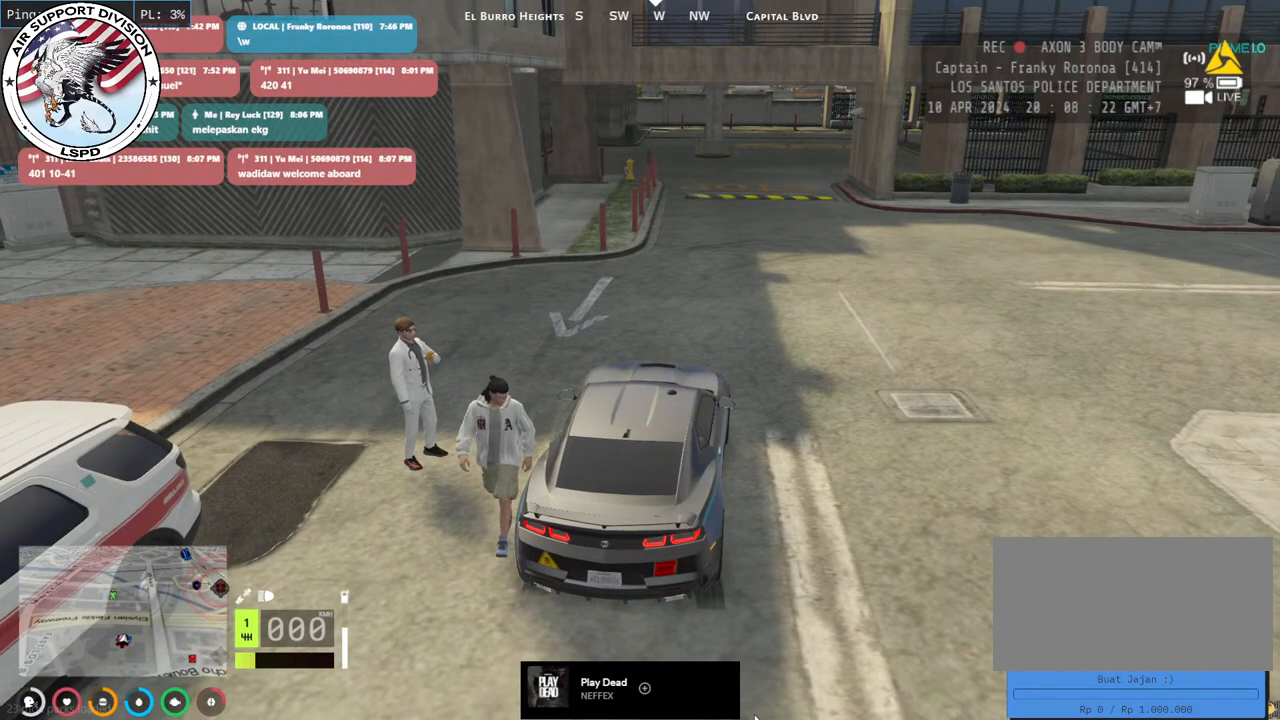
{"keys": [], "mouse": ["mb4"], "events": [[367, "mouse_mb4", "down"]]}
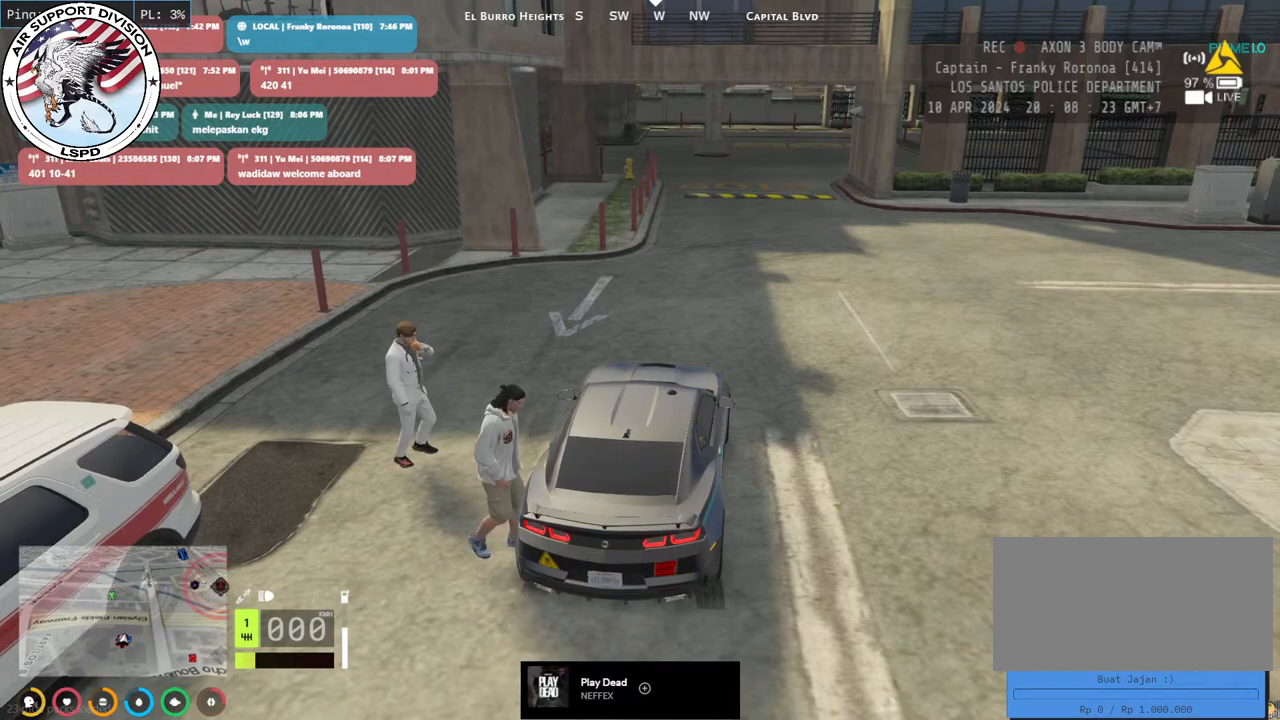
{"keys": [], "mouse": ["mb4"], "events": []}
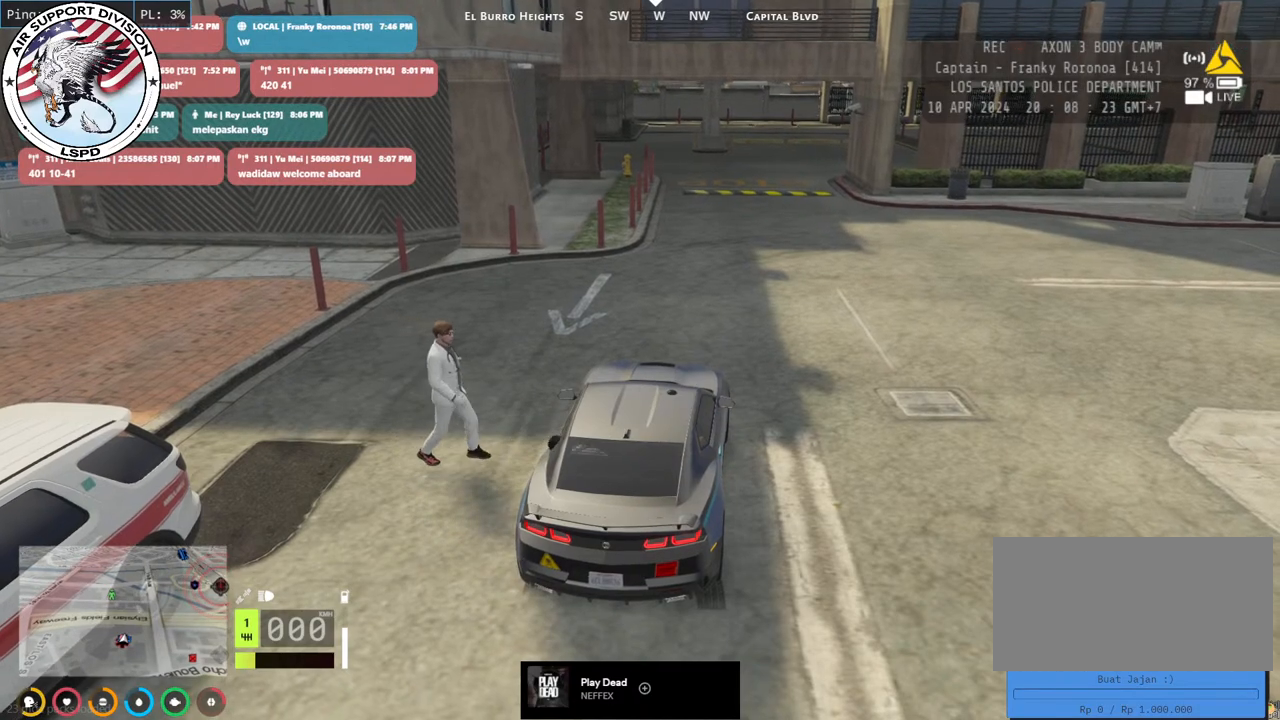
{"keys": [], "mouse": ["mb4"], "events": []}
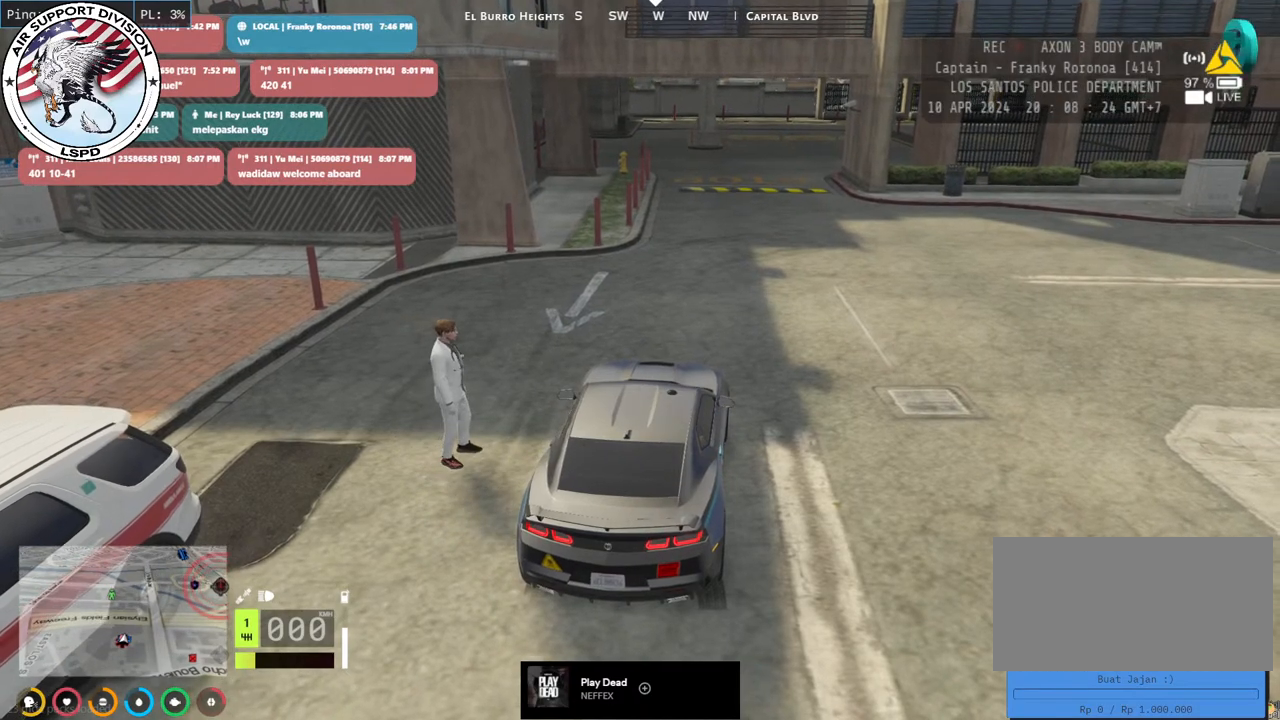
{"keys": [], "mouse": [], "events": [[367, "mouse_mb4", "up"]]}